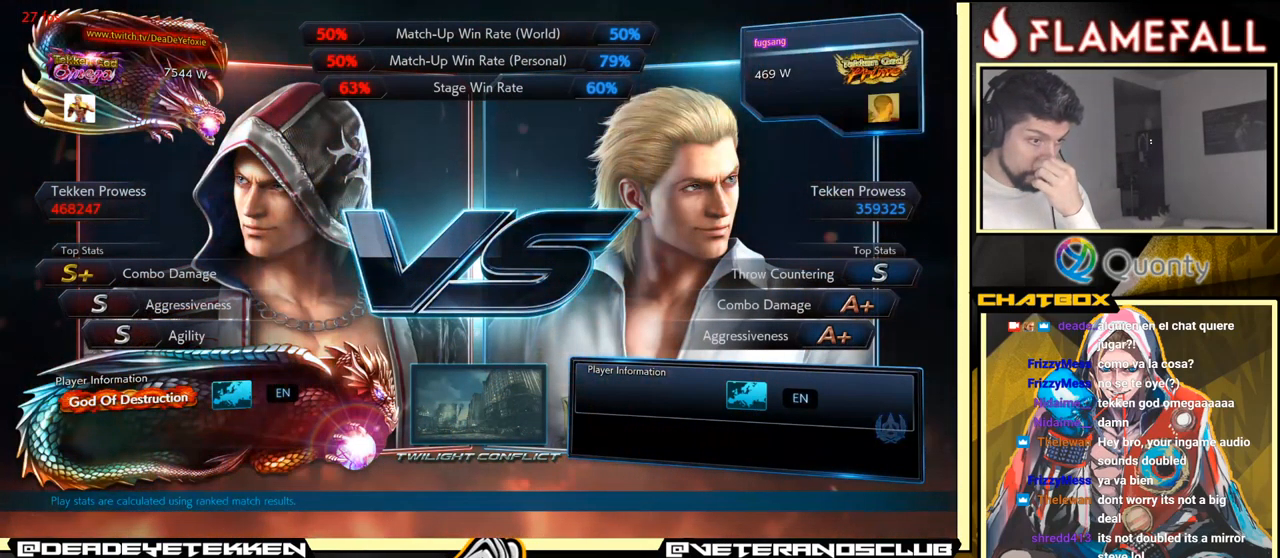
Gameplay with a controller (arcade stick); each line is a JSON object with the inputs held at the frame after it. "events" lists button and stick changes between this image and that frame as [ms after this image, input, new state], when the widget could be followed in between. Not read: L3 R3.
{"buttons": ["START"], "left_stick": "center", "events": [[134, "START", "up"], [501, "START", "down"]]}
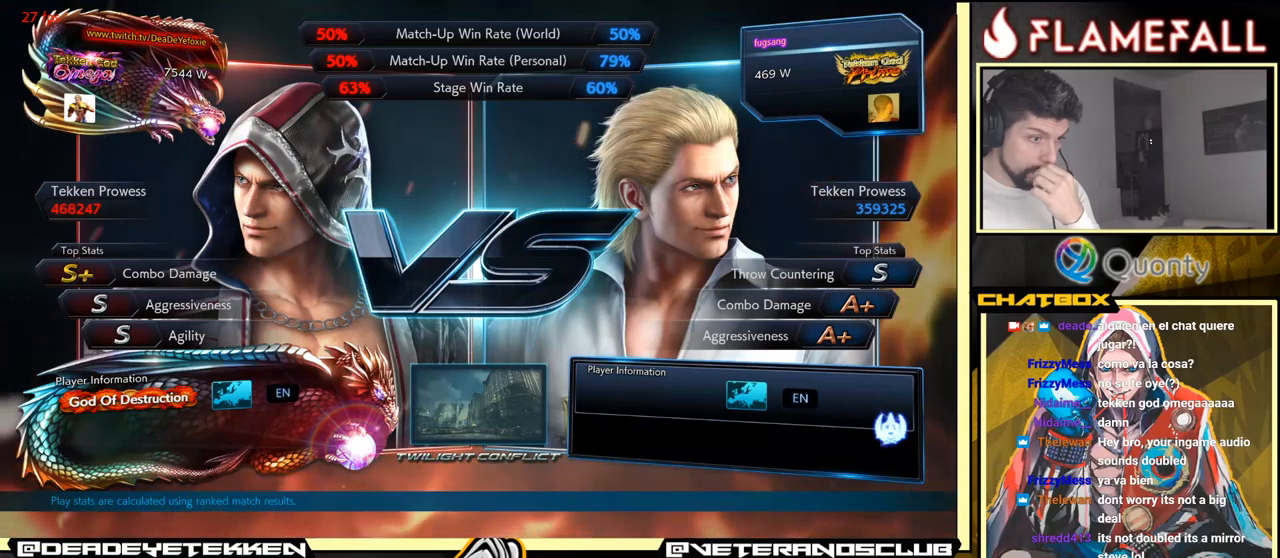
{"buttons": ["START"], "left_stick": "center", "events": [[166, "START", "up"], [433, "START", "down"]]}
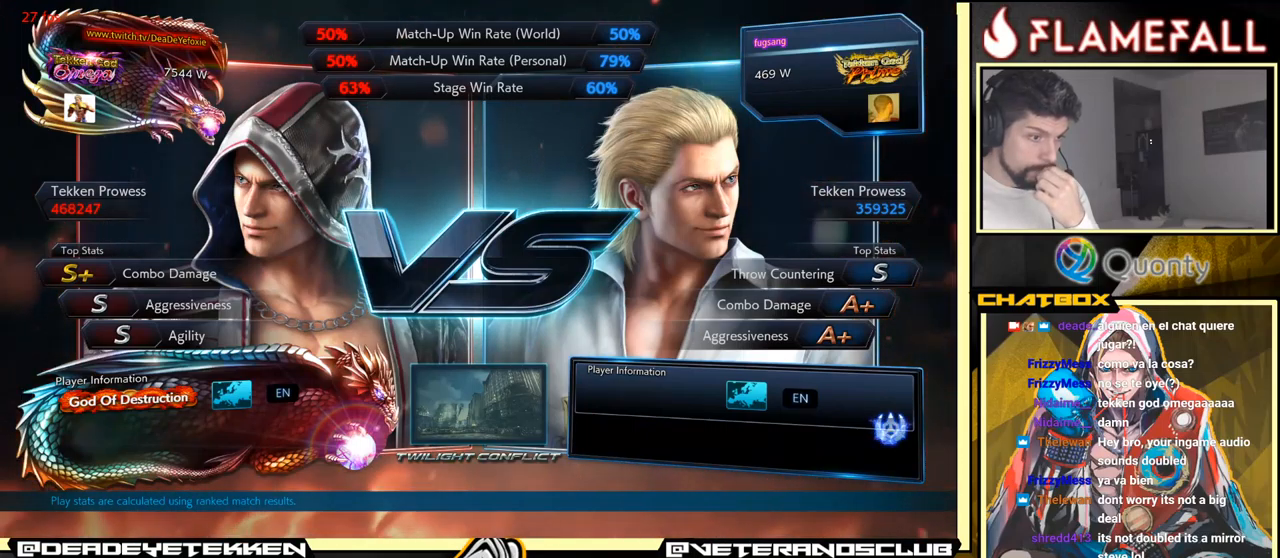
{"buttons": ["START"], "left_stick": "center", "events": [[100, "START", "up"], [400, "START", "down"]]}
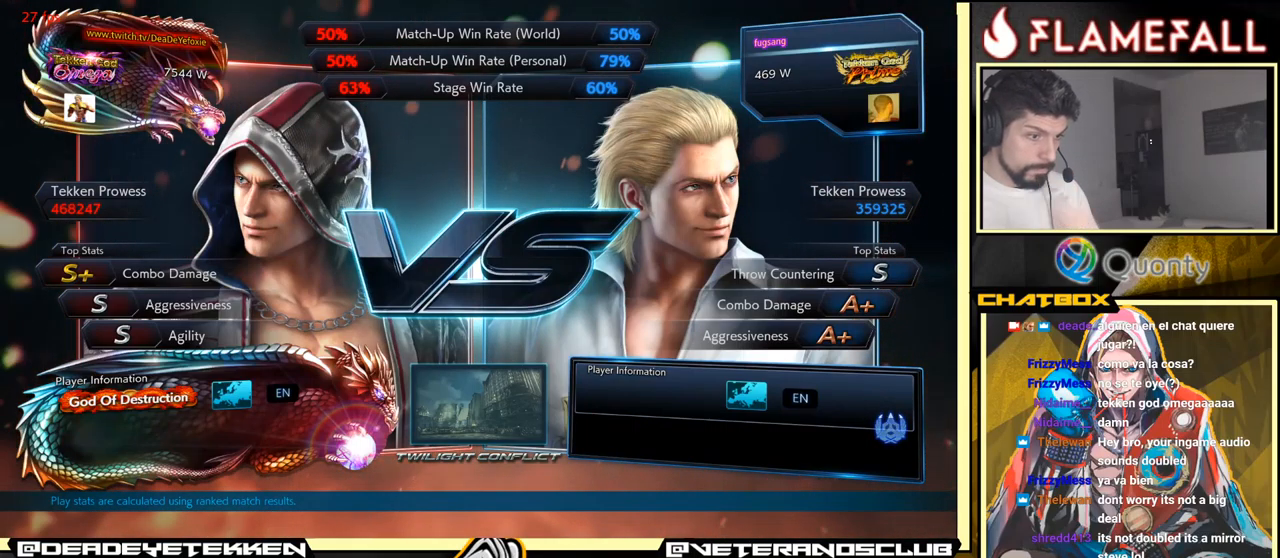
{"buttons": [], "left_stick": "center", "events": [[16, "START", "up"], [233, "START", "down"], [383, "START", "up"]]}
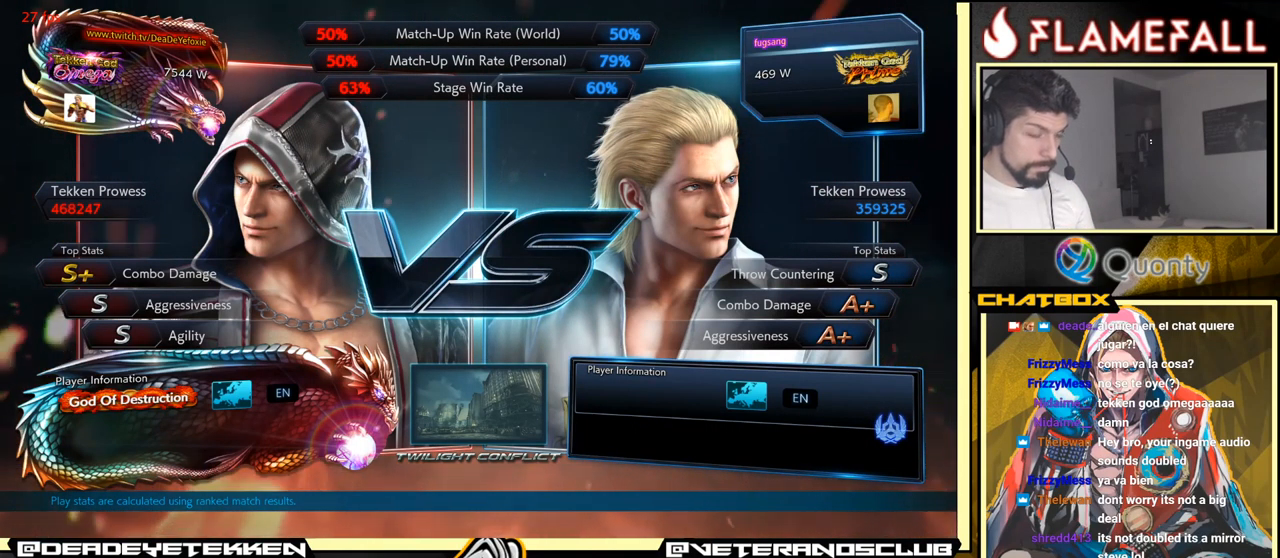
{"buttons": [], "left_stick": "center", "events": [[233, "START", "down"], [400, "START", "up"]]}
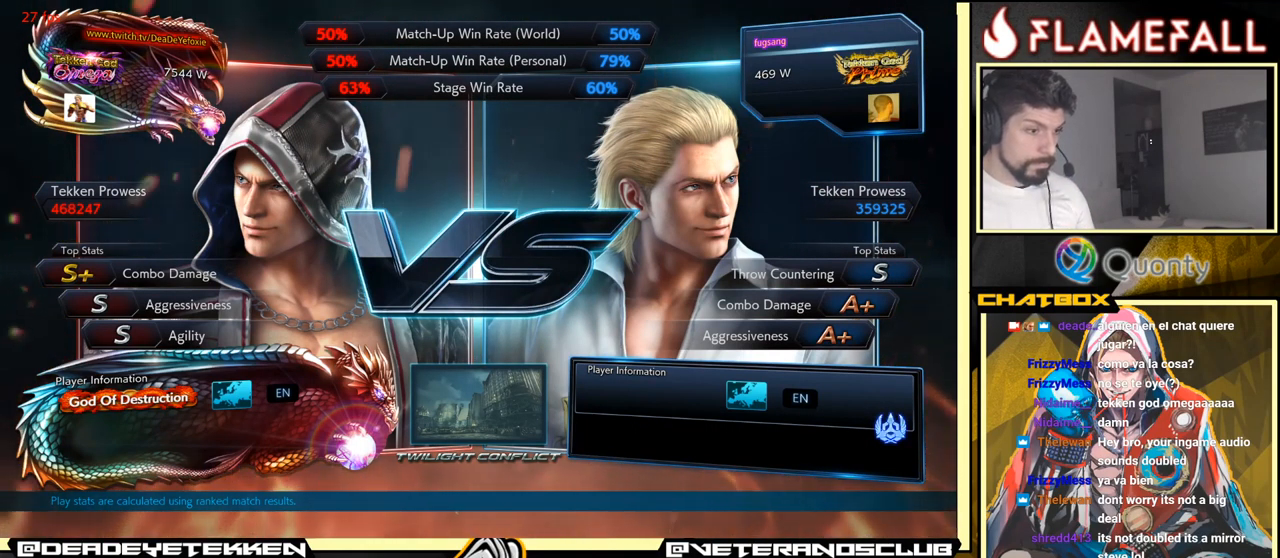
{"buttons": [], "left_stick": "center", "events": [[200, "START", "down"], [366, "START", "up"]]}
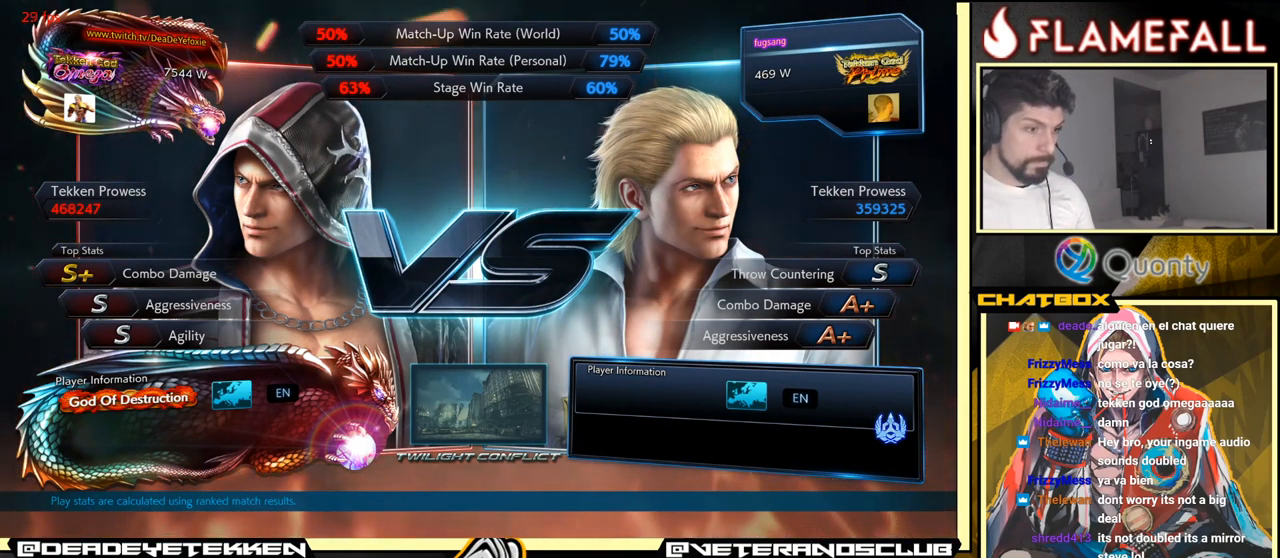
{"buttons": [], "left_stick": "center", "events": []}
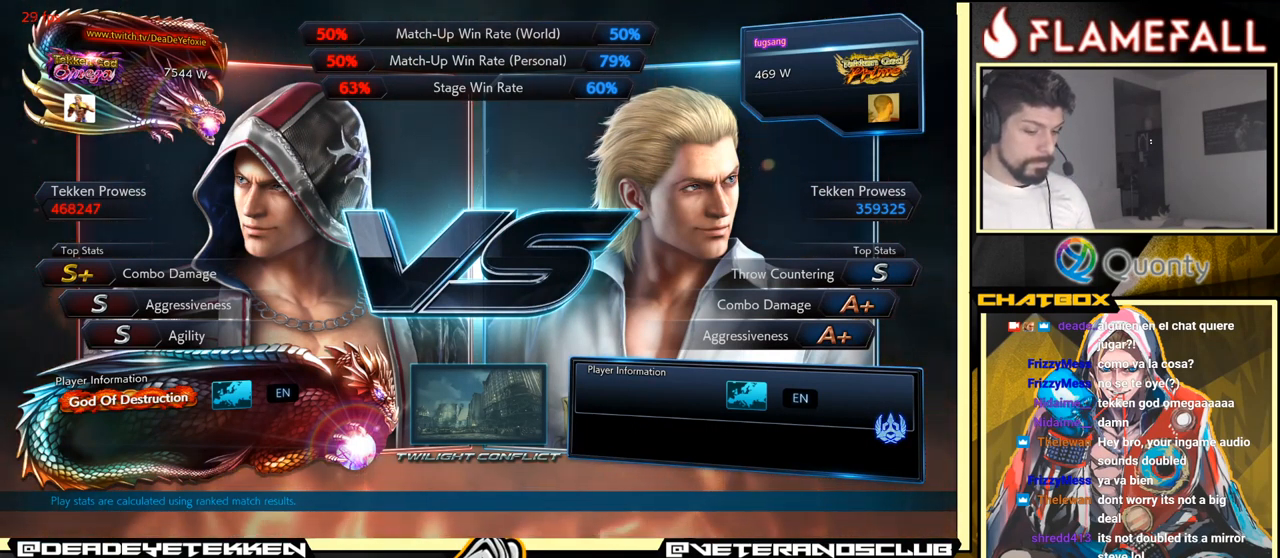
{"buttons": [], "left_stick": "center", "events": [[50, "X", "down"], [83, "X", "up"]]}
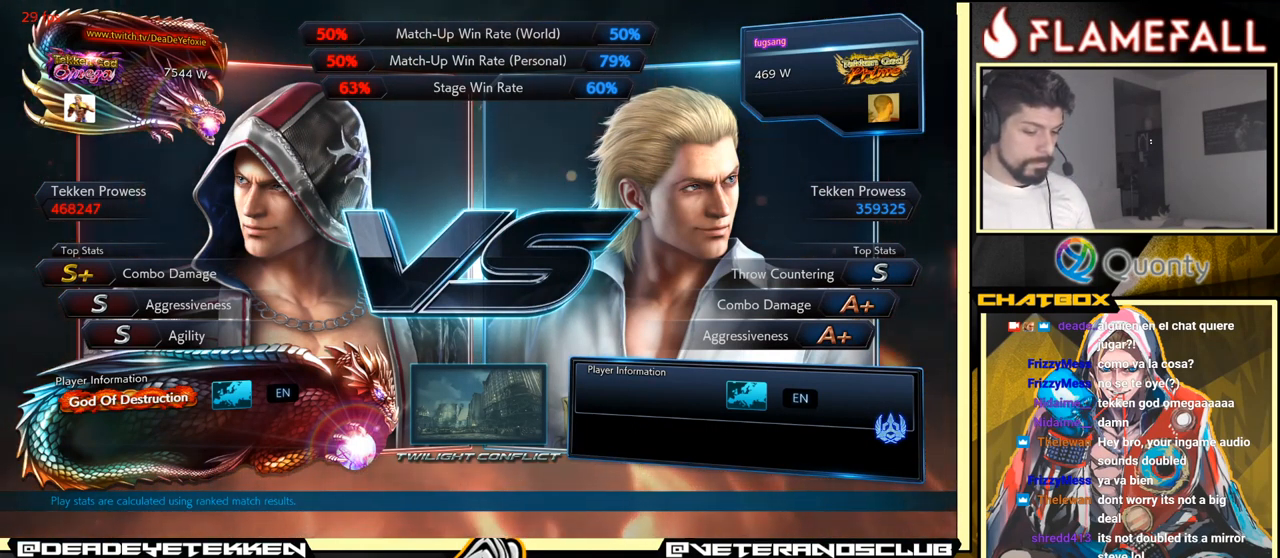
{"buttons": [], "left_stick": "center", "events": []}
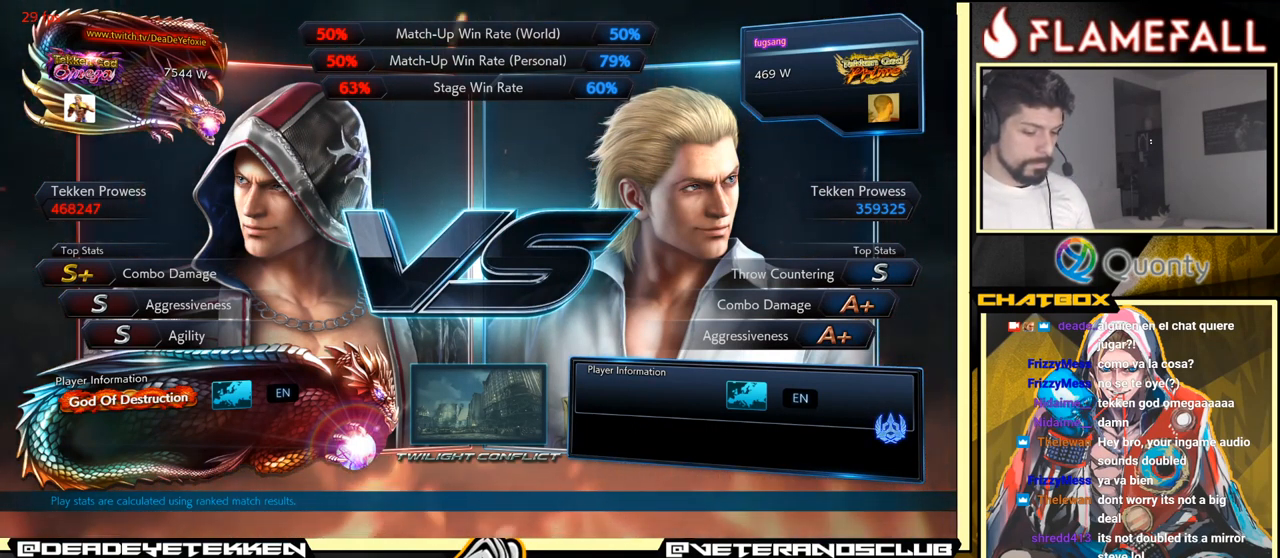
{"buttons": [], "left_stick": "center", "events": [[316, "X", "down"], [350, "X", "up"], [350, "Y", "down"], [500, "Y", "up"]]}
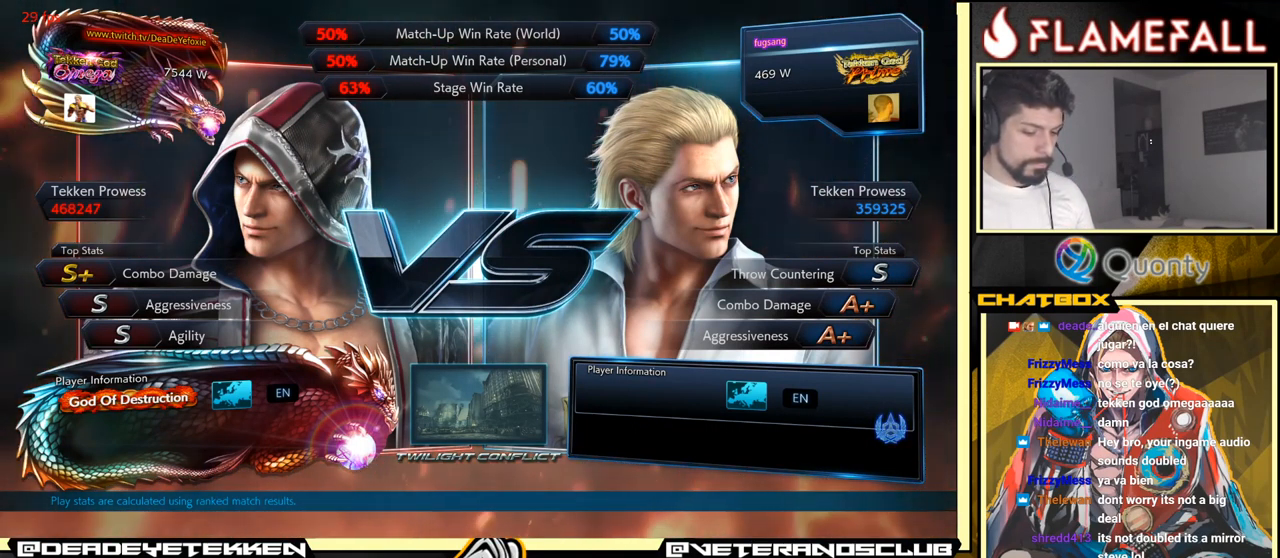
{"buttons": [], "left_stick": "center", "events": []}
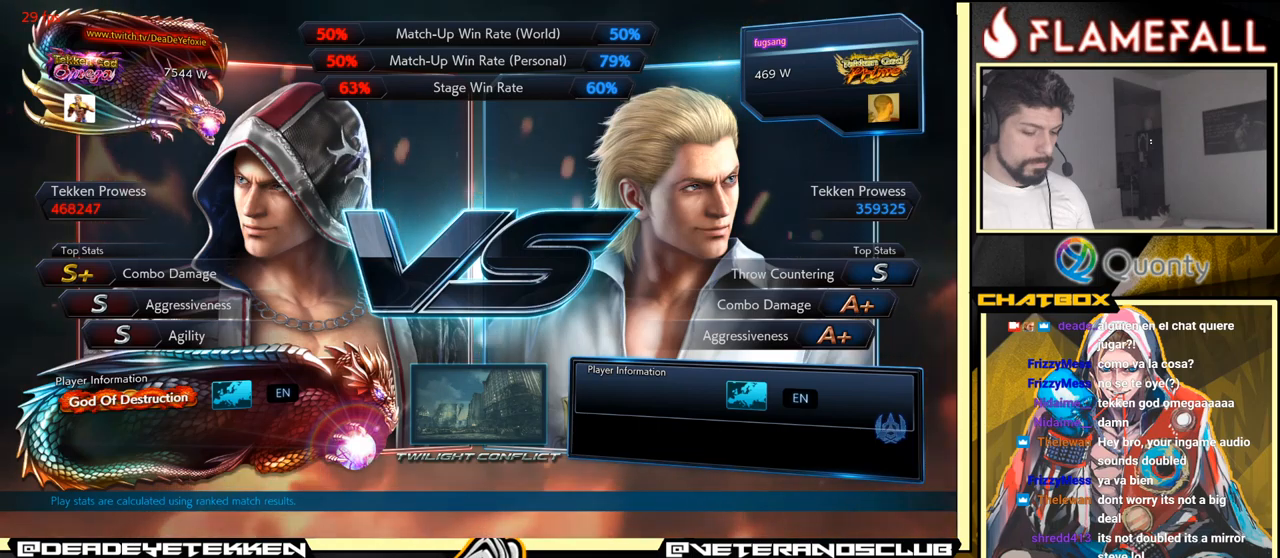
{"buttons": ["Y"], "left_stick": "center", "events": [[50, "Y", "down"], [67, "X", "down"], [183, "X", "up"], [317, "Y", "up"], [467, "Y", "down"]]}
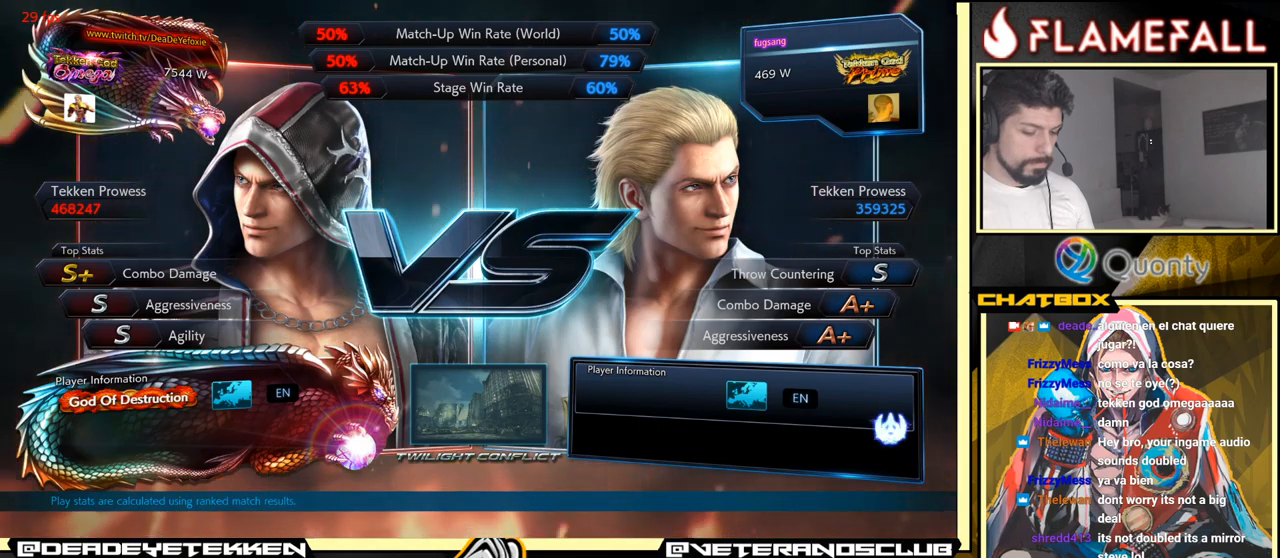
{"buttons": [], "left_stick": "center", "events": [[133, "Y", "up"], [283, "X", "down"], [300, "X", "up"], [300, "Y", "down"], [383, "Y", "up"]]}
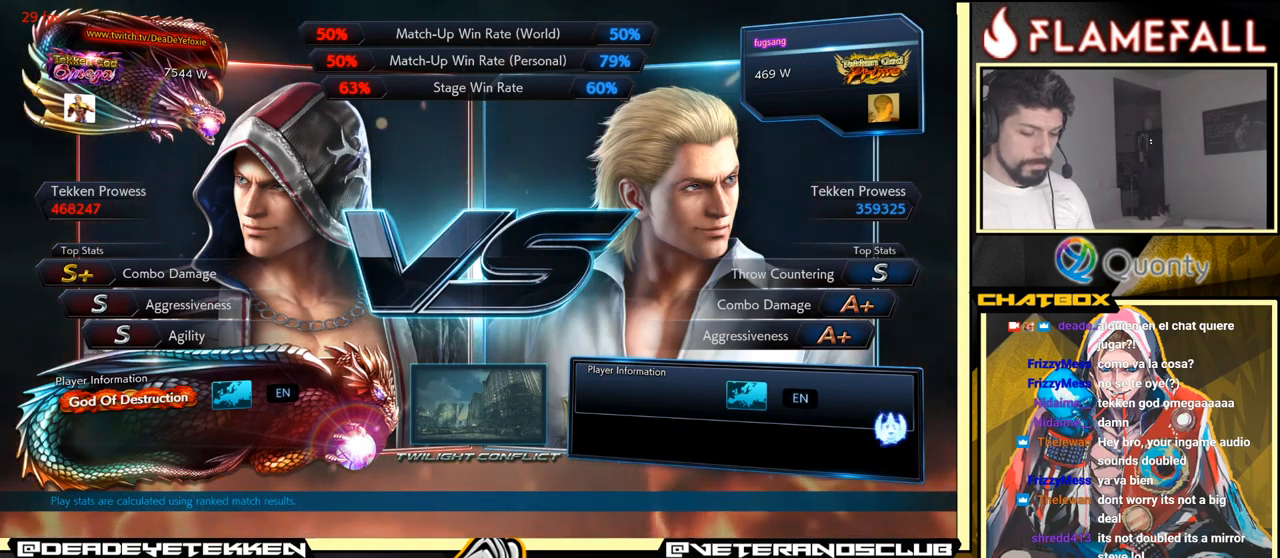
{"buttons": [], "left_stick": "center", "events": []}
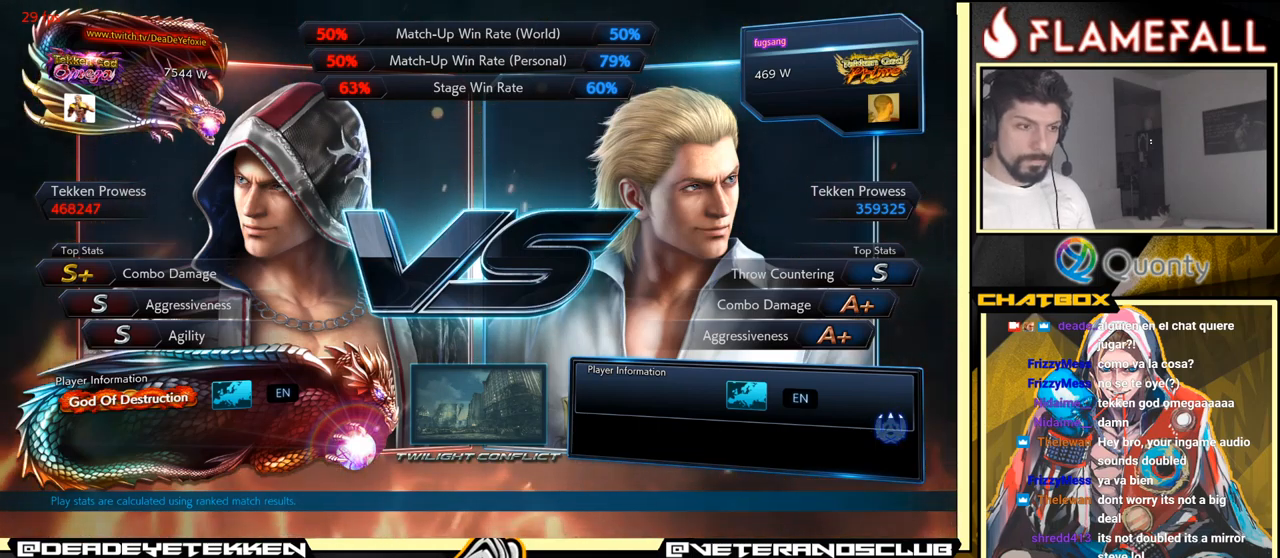
{"buttons": [], "left_stick": "center", "events": [[117, "X", "down"], [133, "X", "up"], [367, "Y", "down"], [433, "Y", "up"], [450, "X", "down"], [483, "X", "up"]]}
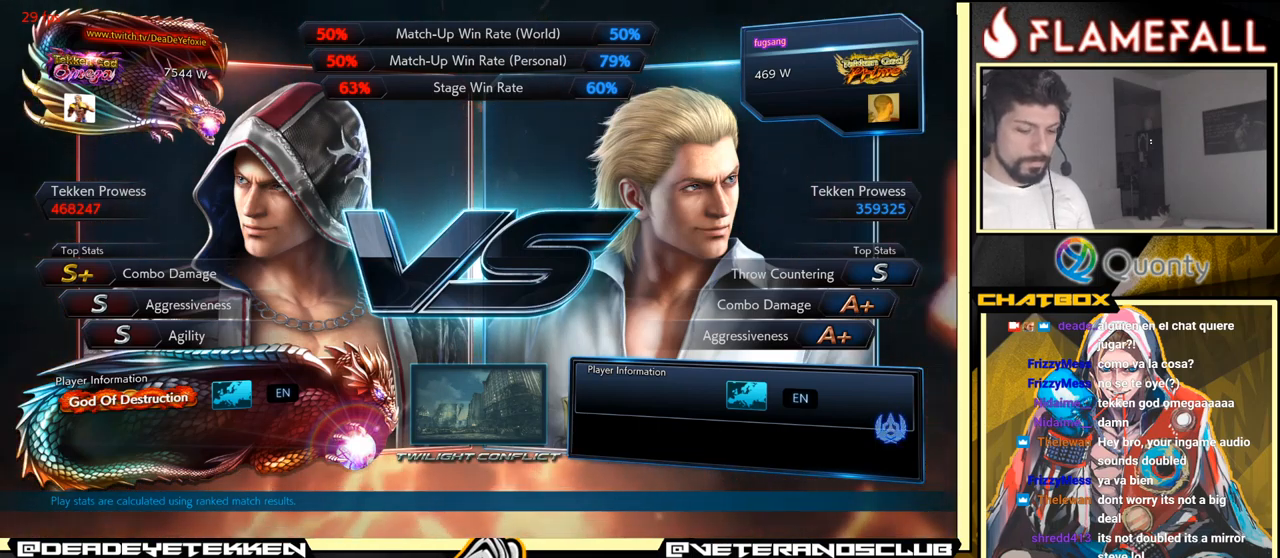
{"buttons": [], "left_stick": "center", "events": [[383, "Y", "down"], [417, "X", "down"], [433, "Y", "up"], [450, "X", "up"]]}
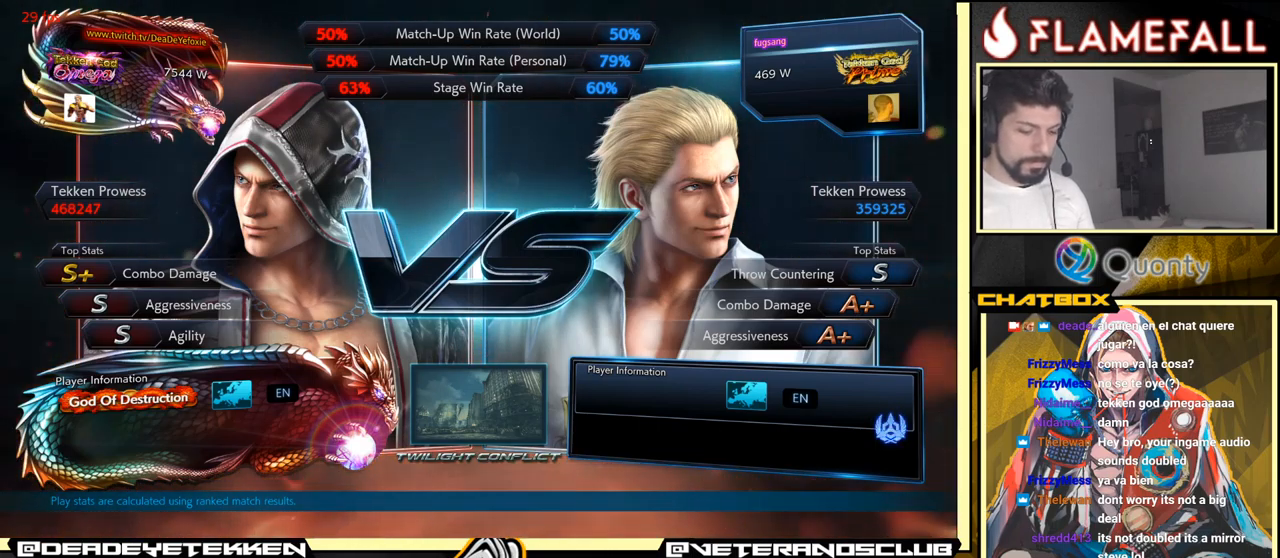
{"buttons": [], "left_stick": "center", "events": [[367, "Y", "down"], [400, "X", "down"], [400, "Y", "up"], [467, "X", "up"]]}
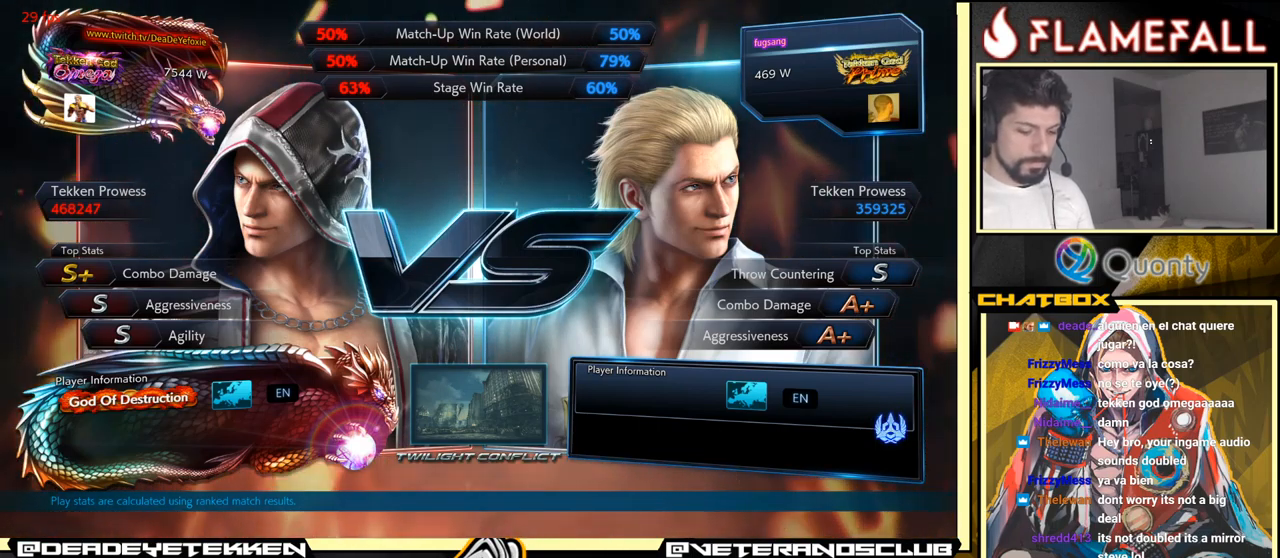
{"buttons": [], "left_stick": "center", "events": []}
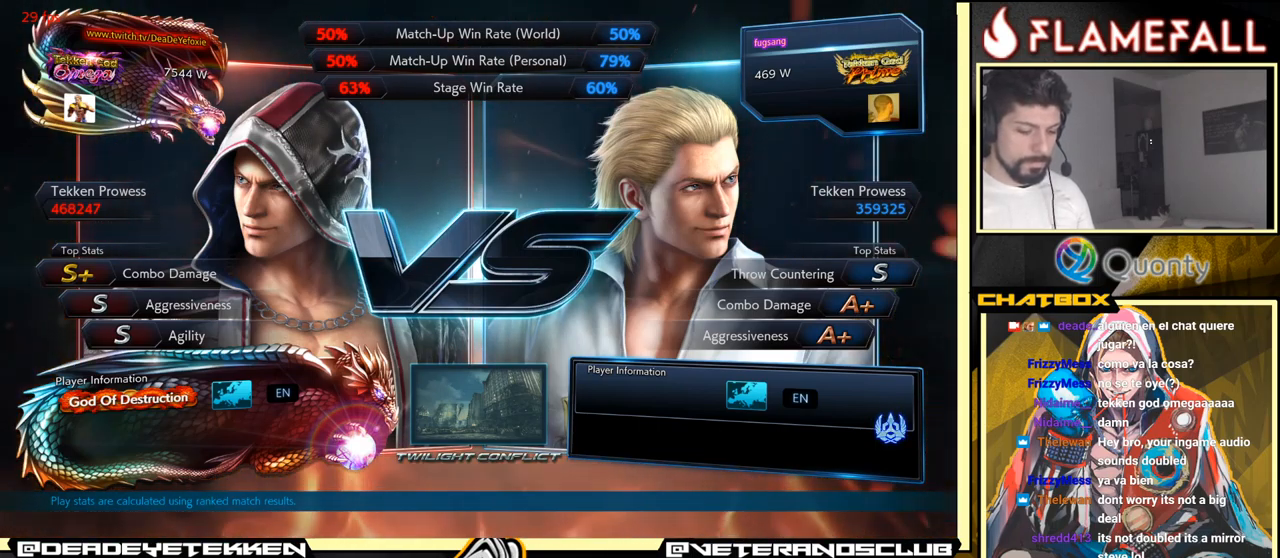
{"buttons": [], "left_stick": "center", "events": [[250, "X", "down"], [317, "X", "up"], [317, "Y", "down"], [367, "Y", "up"]]}
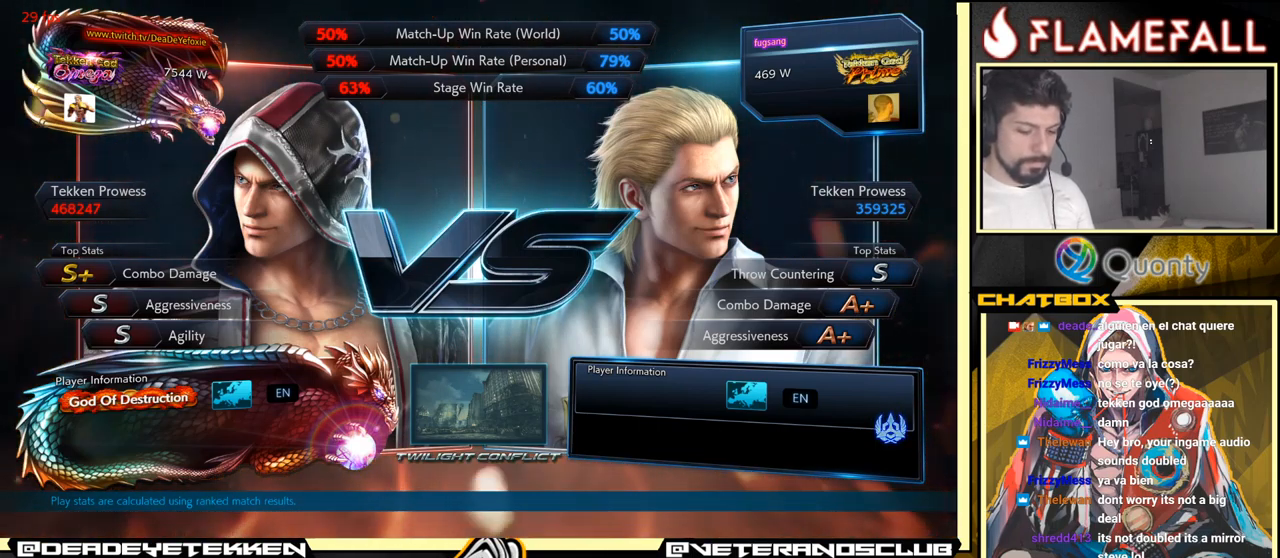
{"buttons": [], "left_stick": "center", "events": []}
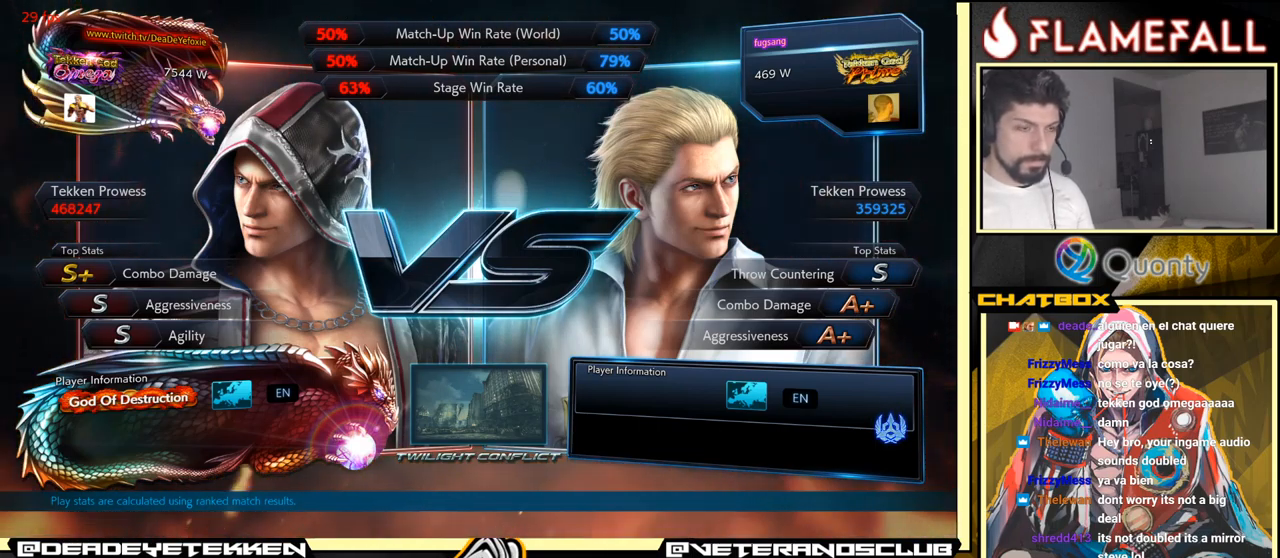
{"buttons": [], "left_stick": "center", "events": [[183, "X", "down"], [200, "Y", "down"], [250, "Y", "up"], [300, "X", "up"]]}
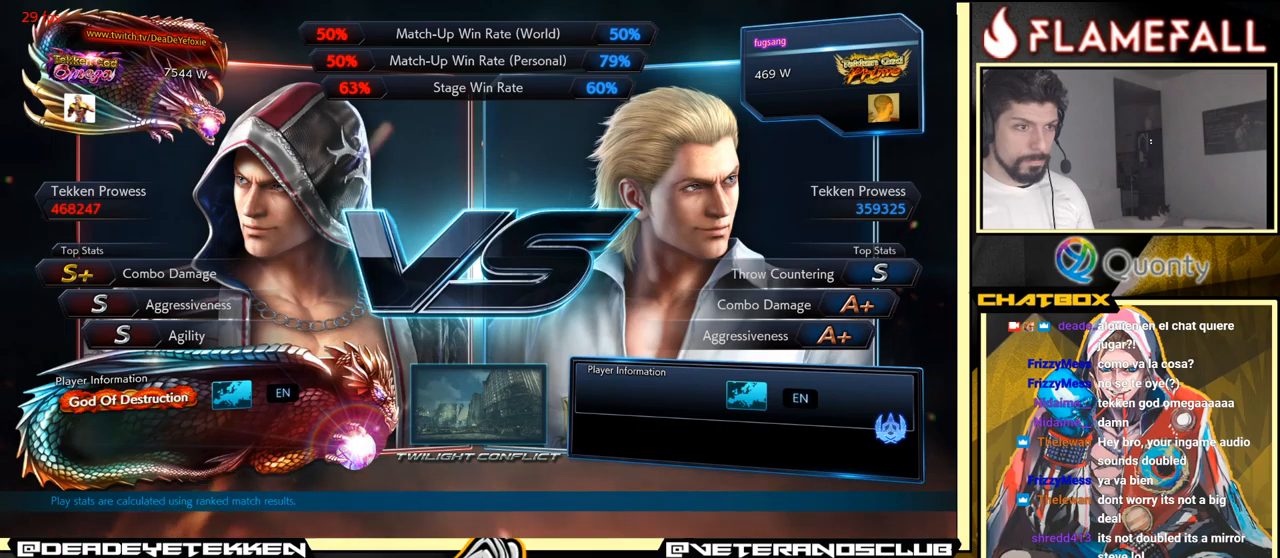
{"buttons": [], "left_stick": "center", "events": [[184, "Y", "down"], [217, "X", "down"], [267, "Y", "up"], [284, "X", "up"]]}
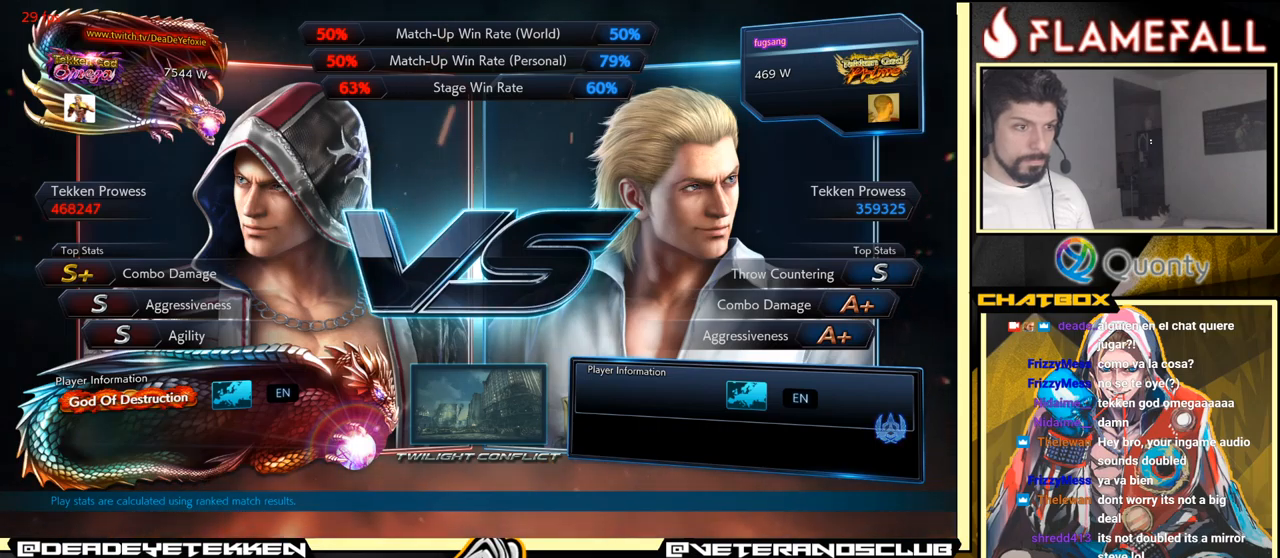
{"buttons": [], "left_stick": "center", "events": []}
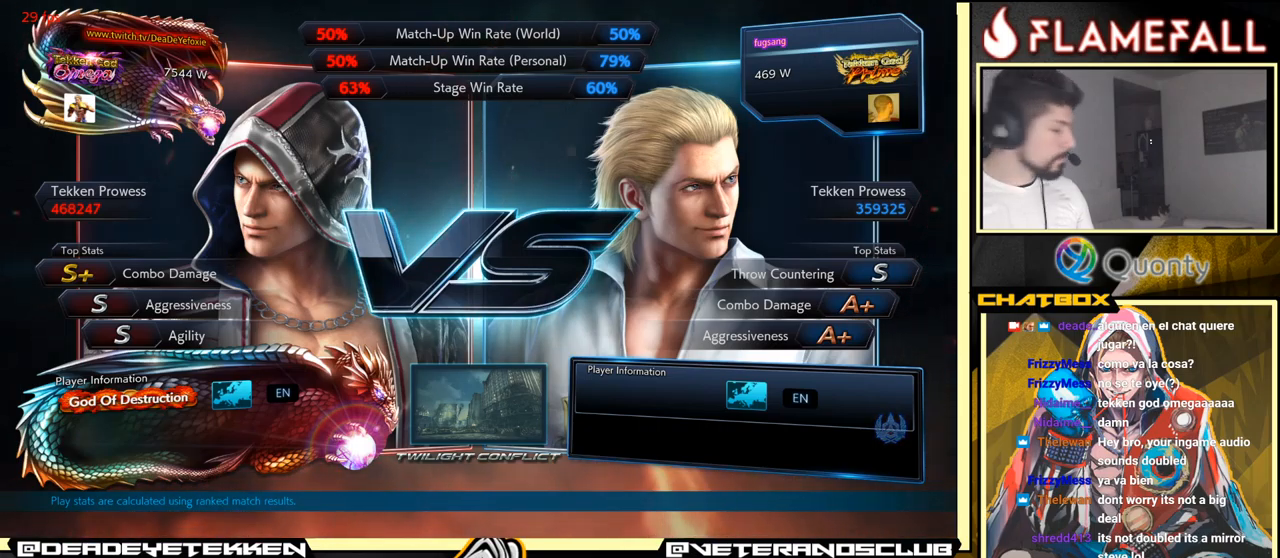
{"buttons": [], "left_stick": "center", "events": []}
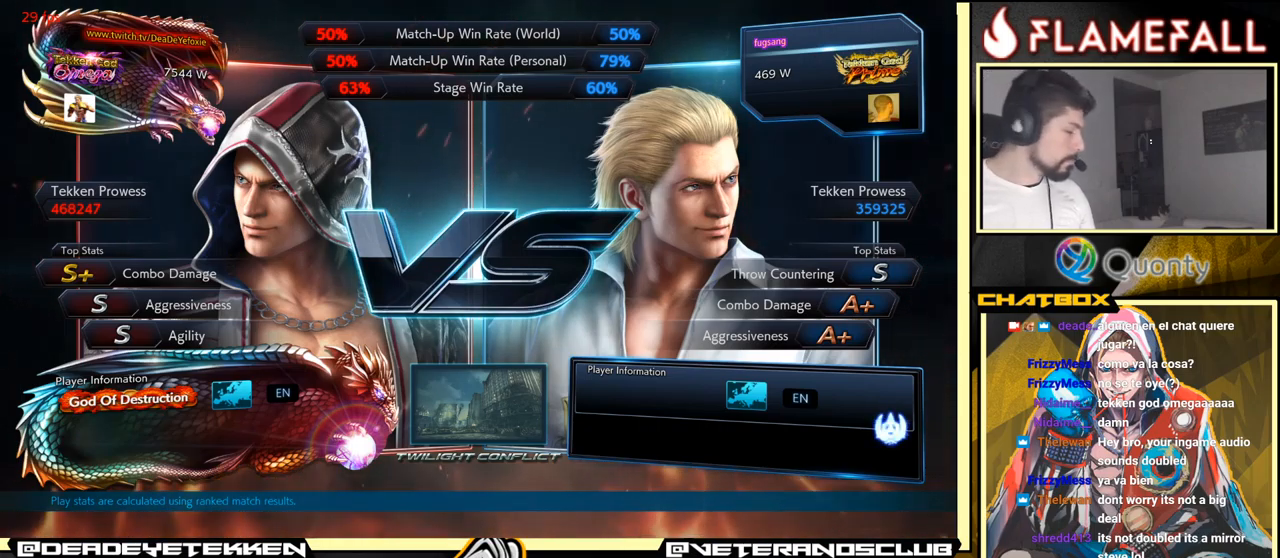
{"buttons": [], "left_stick": "center", "events": []}
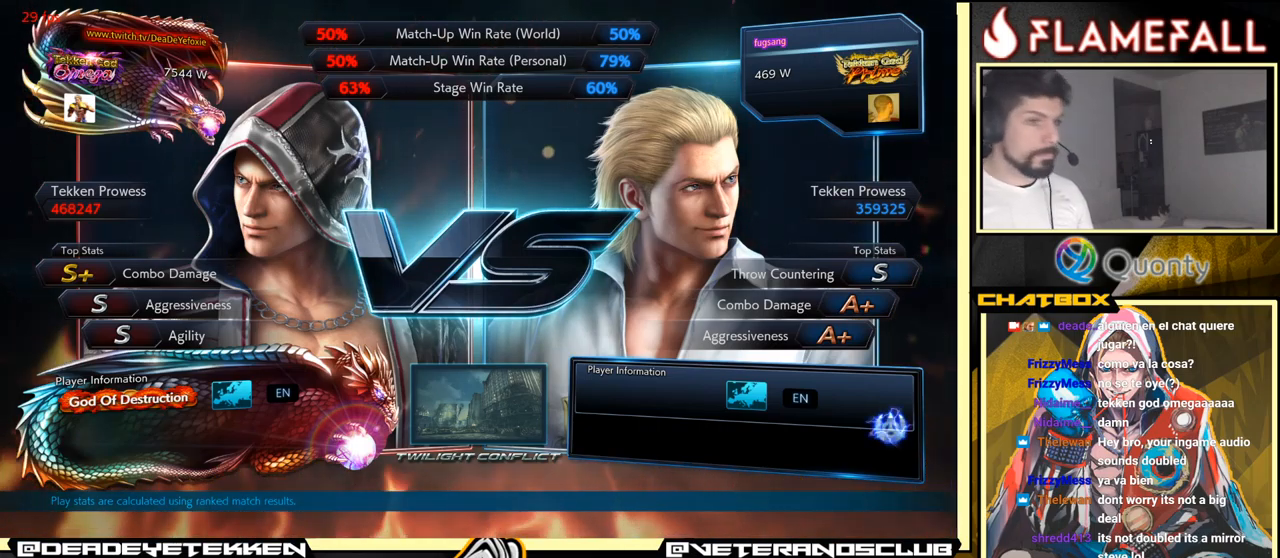
{"buttons": [], "left_stick": "center", "events": [[67, "START", "down"], [234, "START", "up"]]}
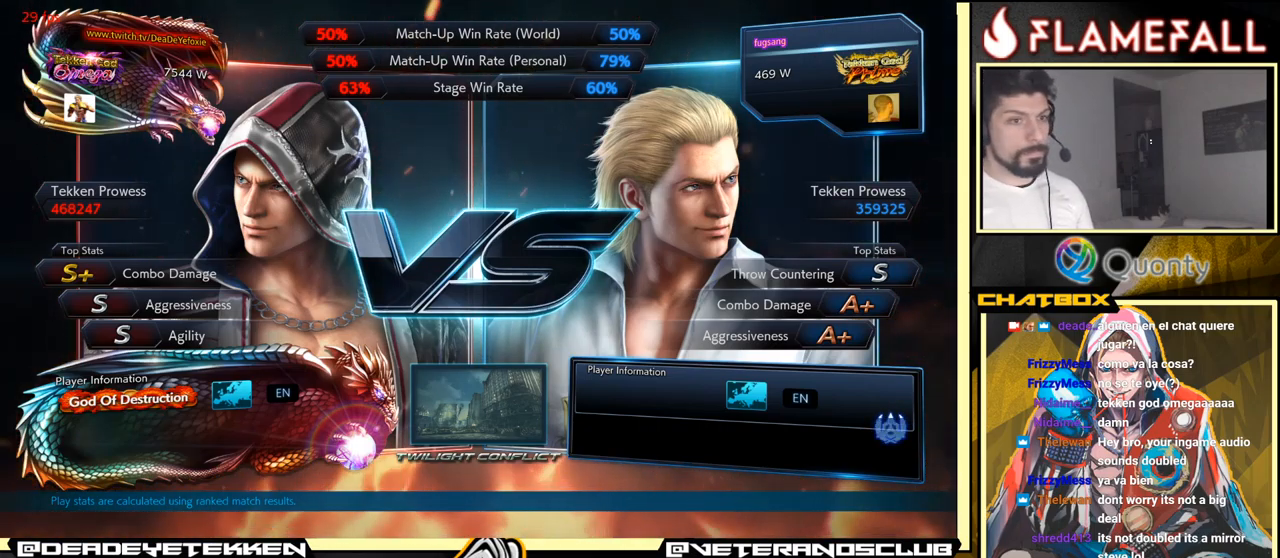
{"buttons": [], "left_stick": "center", "events": [[134, "START", "down"], [384, "START", "up"]]}
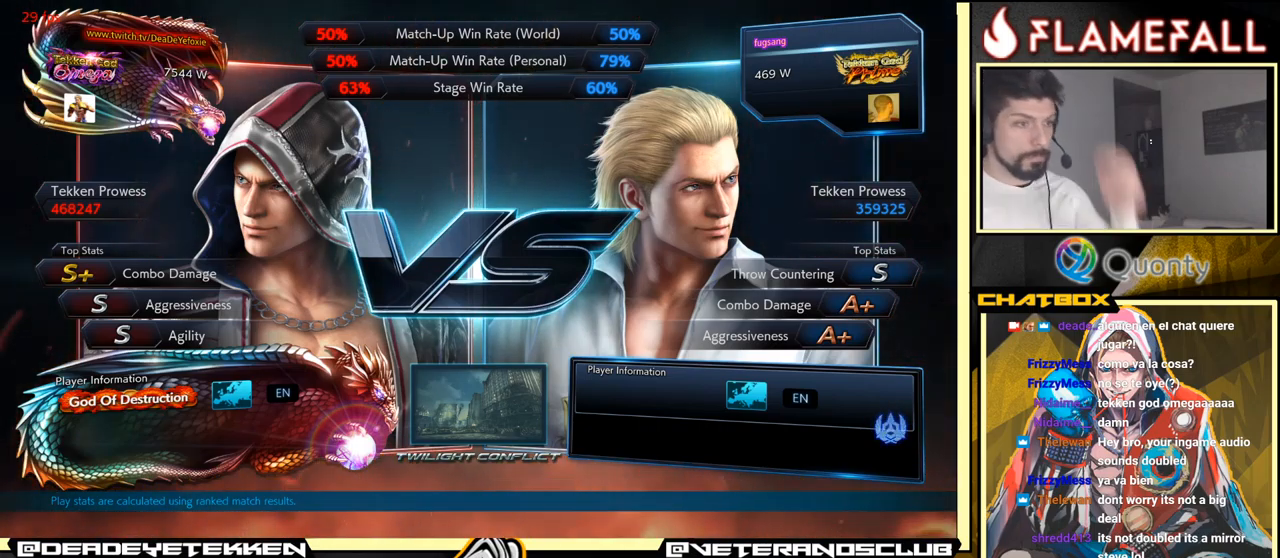
{"buttons": [], "left_stick": "center", "events": [[134, "START", "down"], [367, "START", "up"]]}
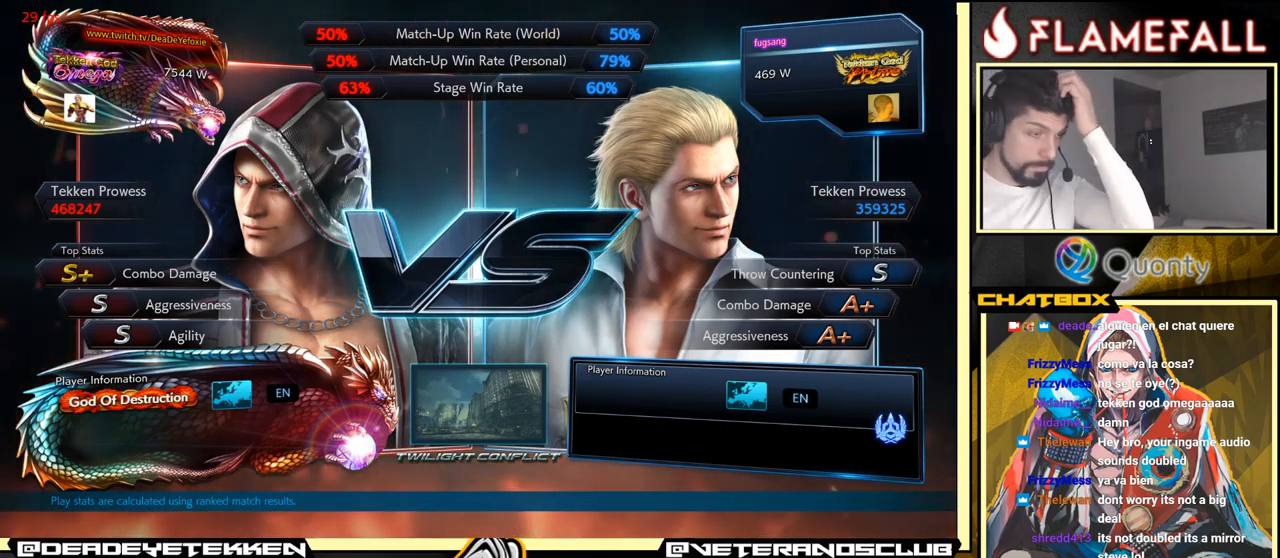
{"buttons": ["START"], "left_stick": "center", "events": [[467, "START", "down"]]}